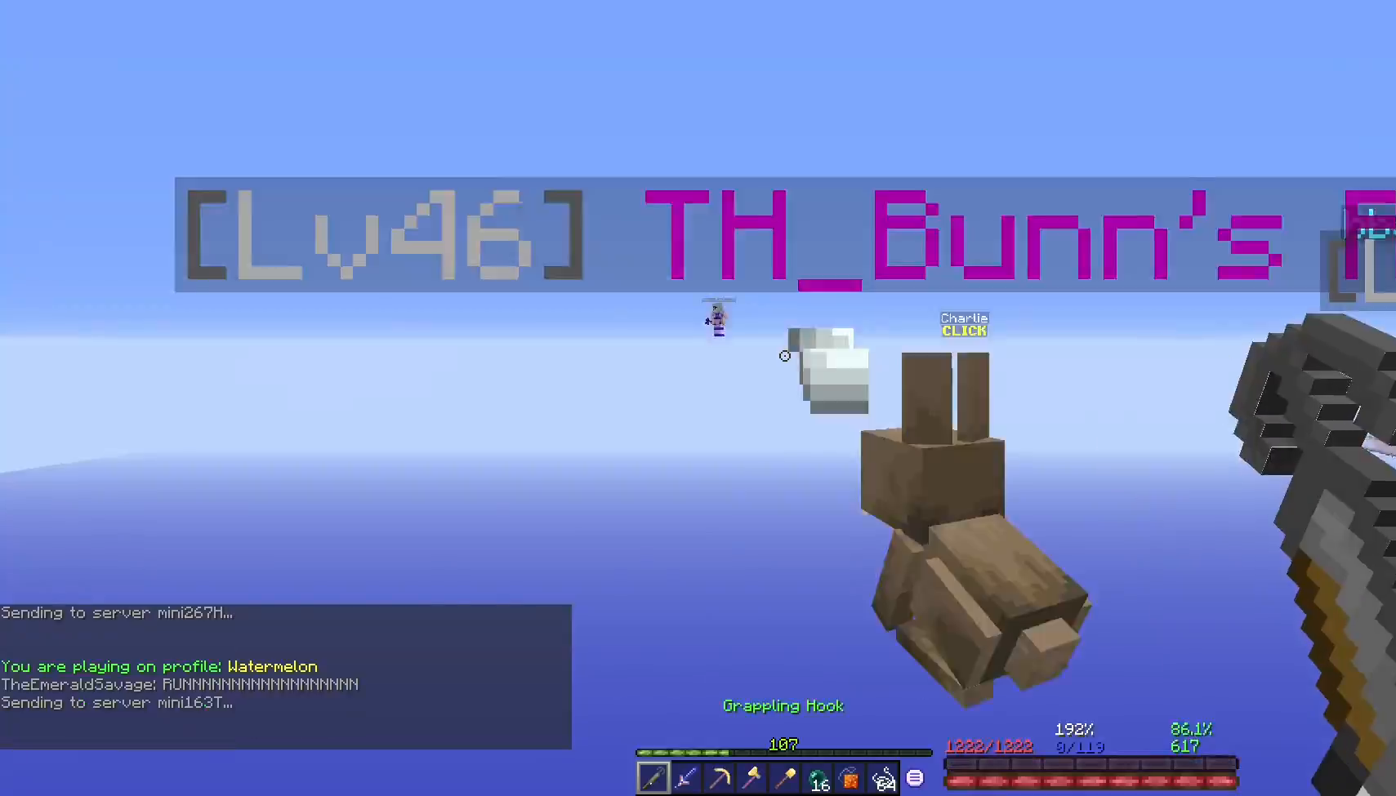
Gameplay with keyboard and mouse; each line is a JSON object with the keys and mouse buttons held at the frame after it. "events" lists presses ("down") and releases ("up") of "a", "d", "s", "space", "w", "mouse_left" and "mouse_right" between this image and that frame as [ms after this image, input, new state], when the widget could be followed in between. "mouse_left", "mouse_right" = the "left", "right" buttons of the "mouse" list. No other keys are recorded. Fast repeated clicks can show as one long hold. Mouse movement is not recorded.
{"keys": [], "mouse": [], "events": []}
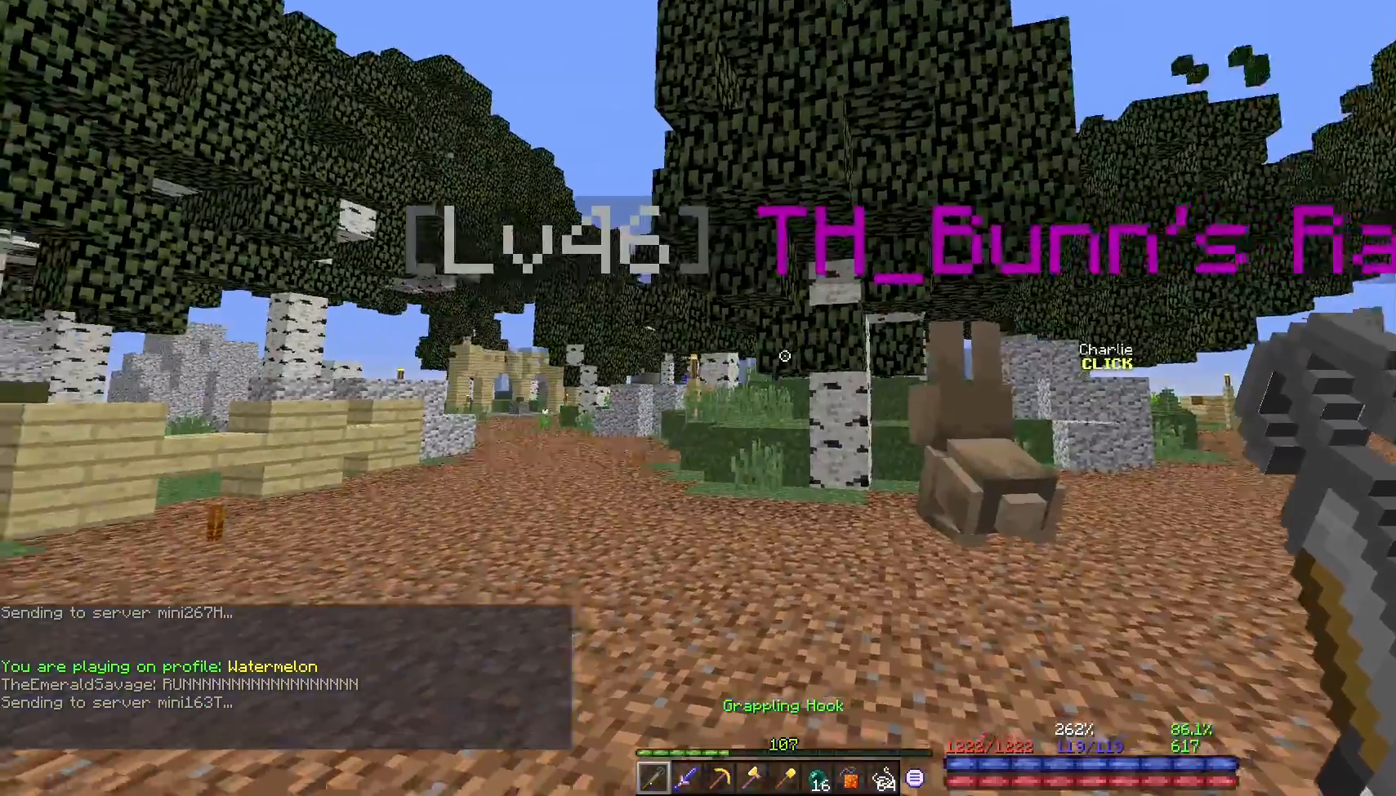
{"keys": [], "mouse": [], "events": []}
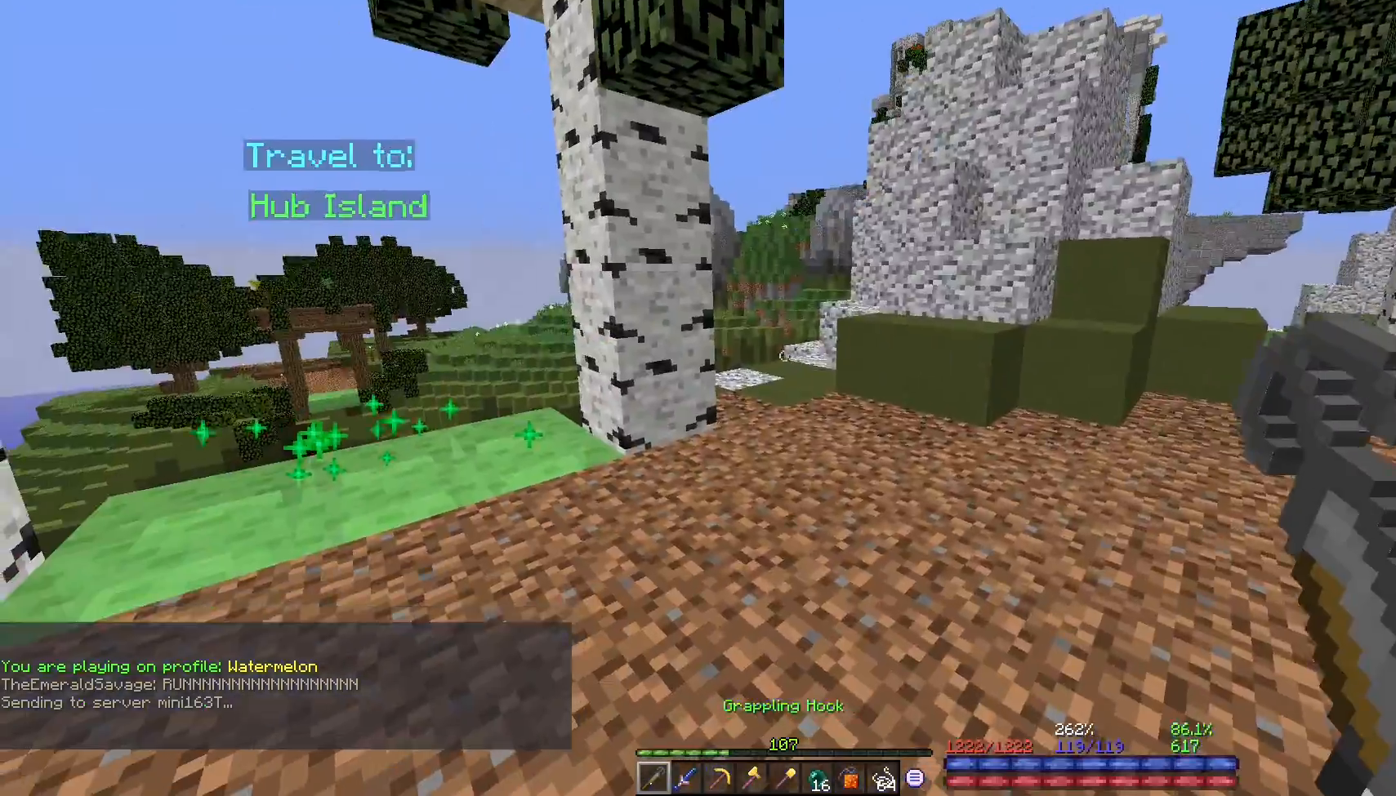
{"keys": [], "mouse": [], "events": []}
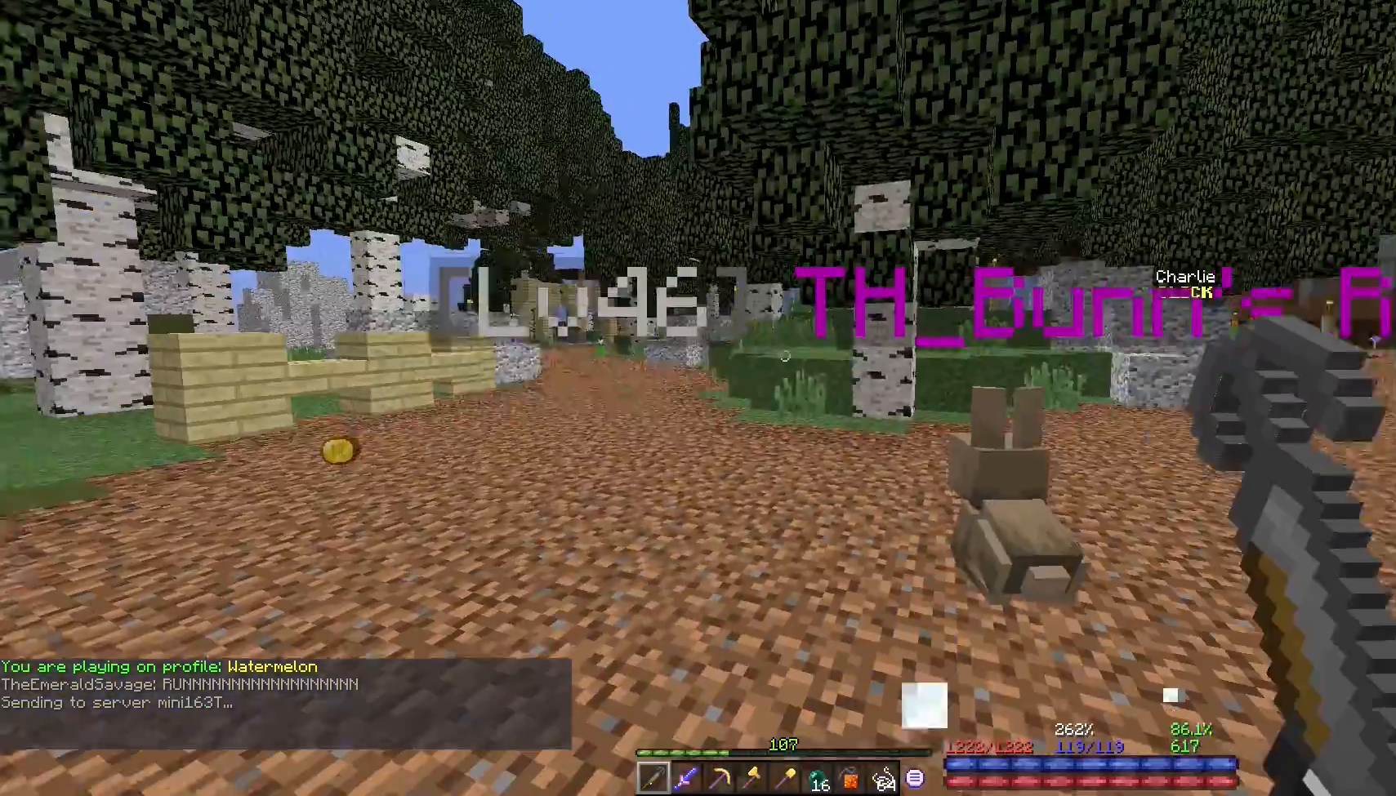
{"keys": [], "mouse": [], "events": []}
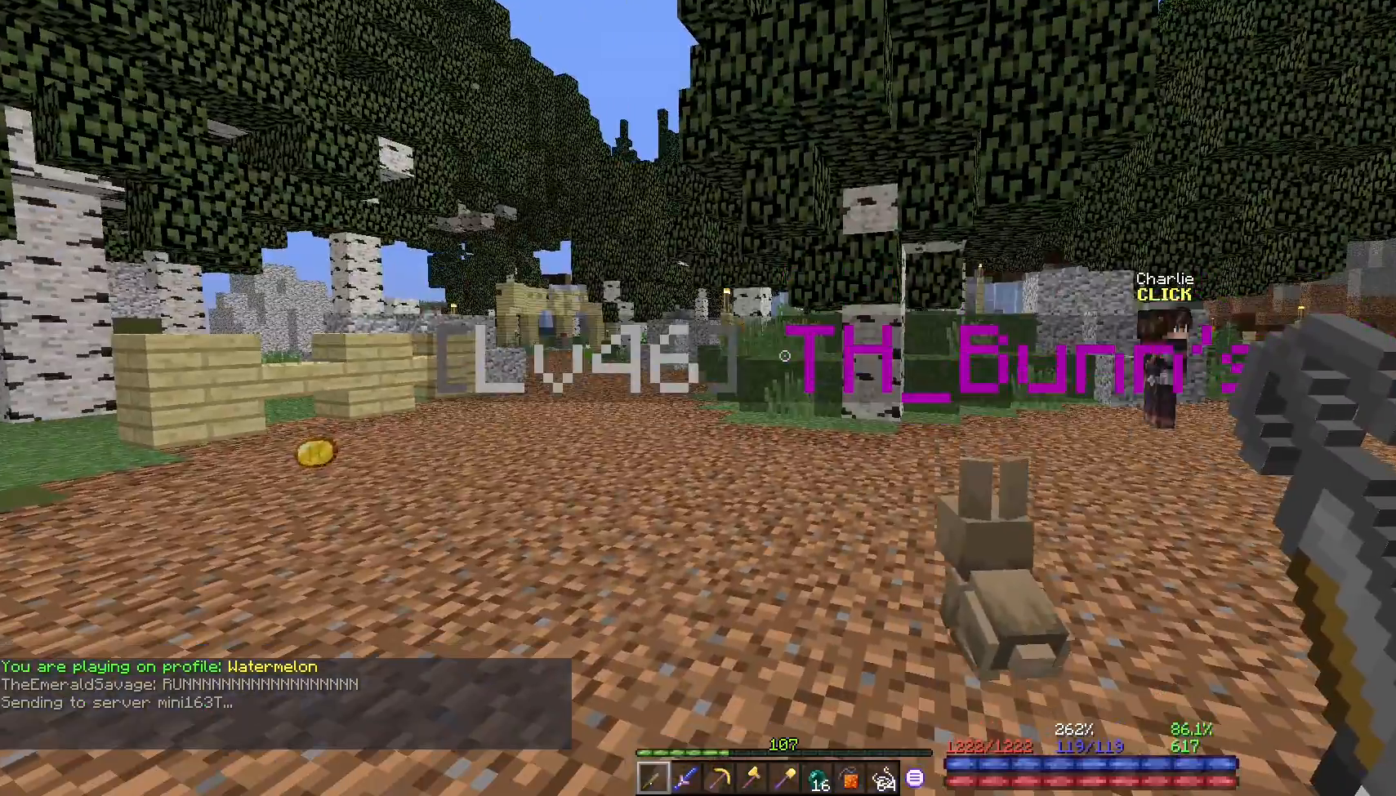
{"keys": [], "mouse": [], "events": []}
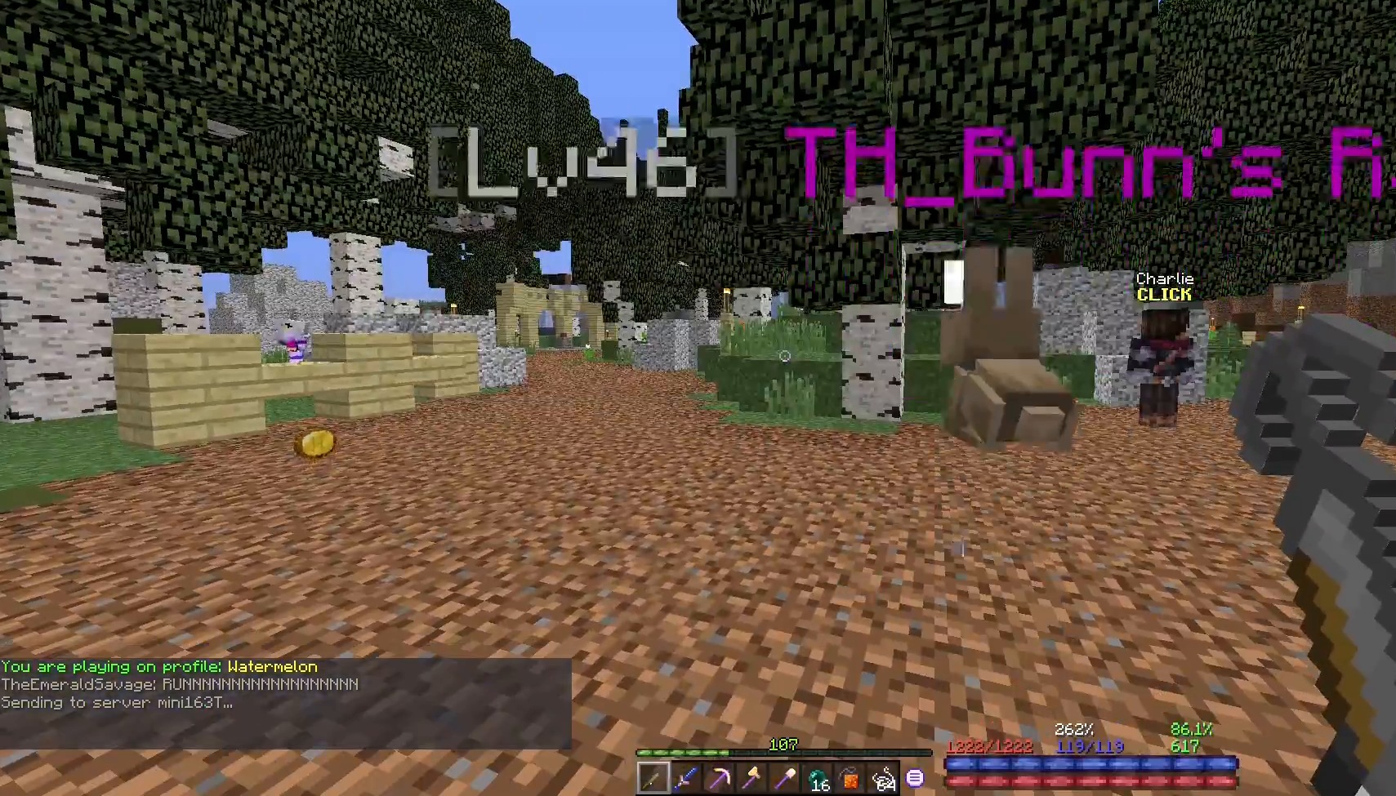
{"keys": [], "mouse": [], "events": []}
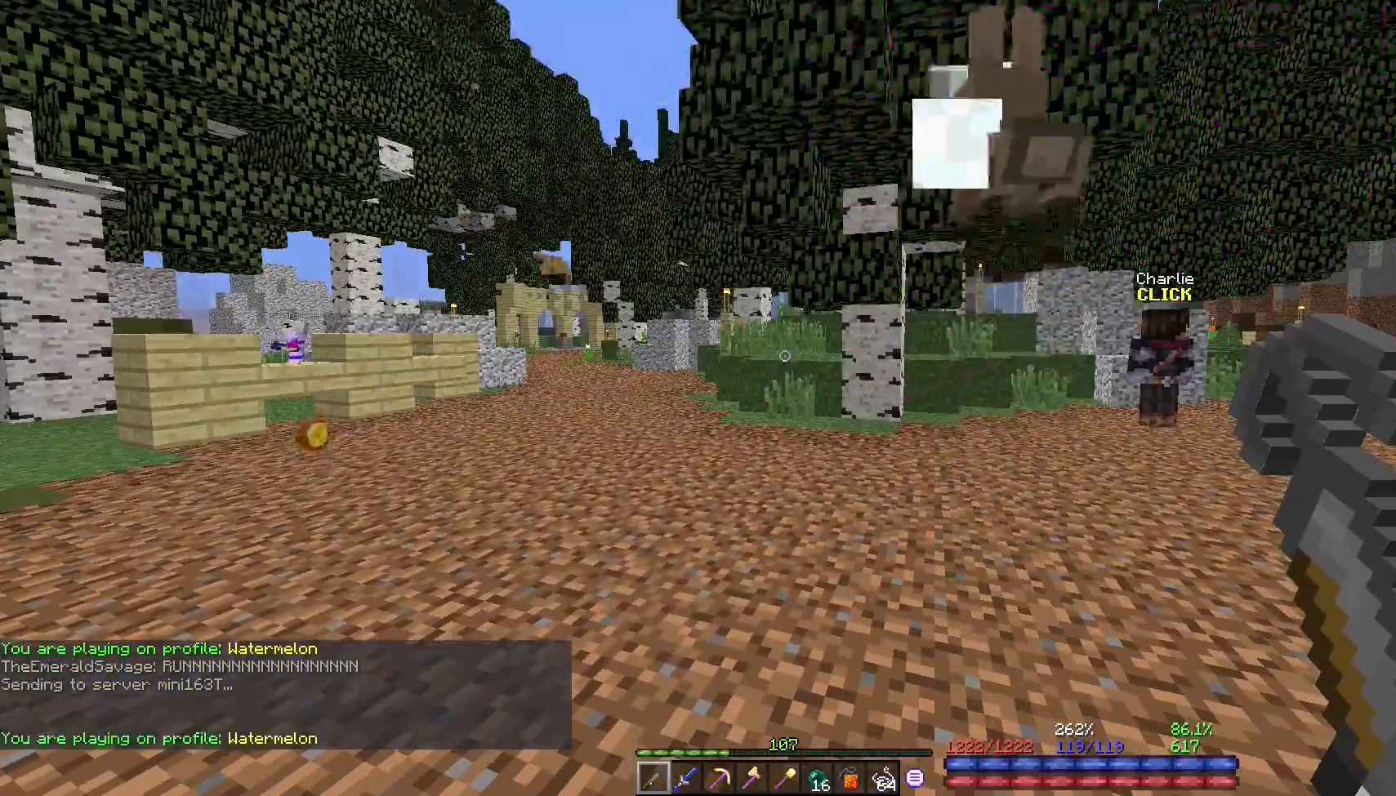
{"keys": ["a"], "mouse": [], "events": [[50, "a", "down"]]}
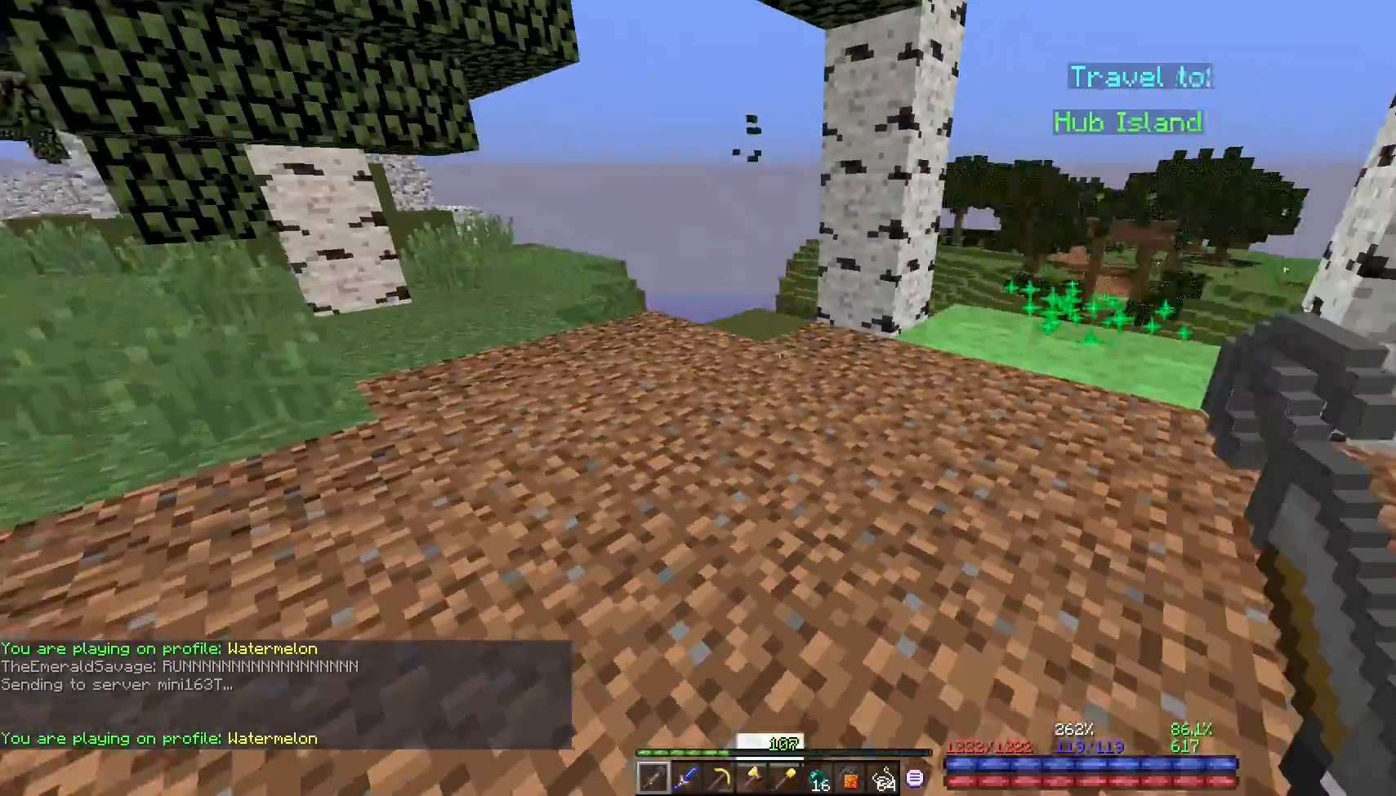
{"keys": ["d", "w"], "mouse": [], "events": [[83, "a", "up"], [283, "d", "down"], [450, "w", "down"]]}
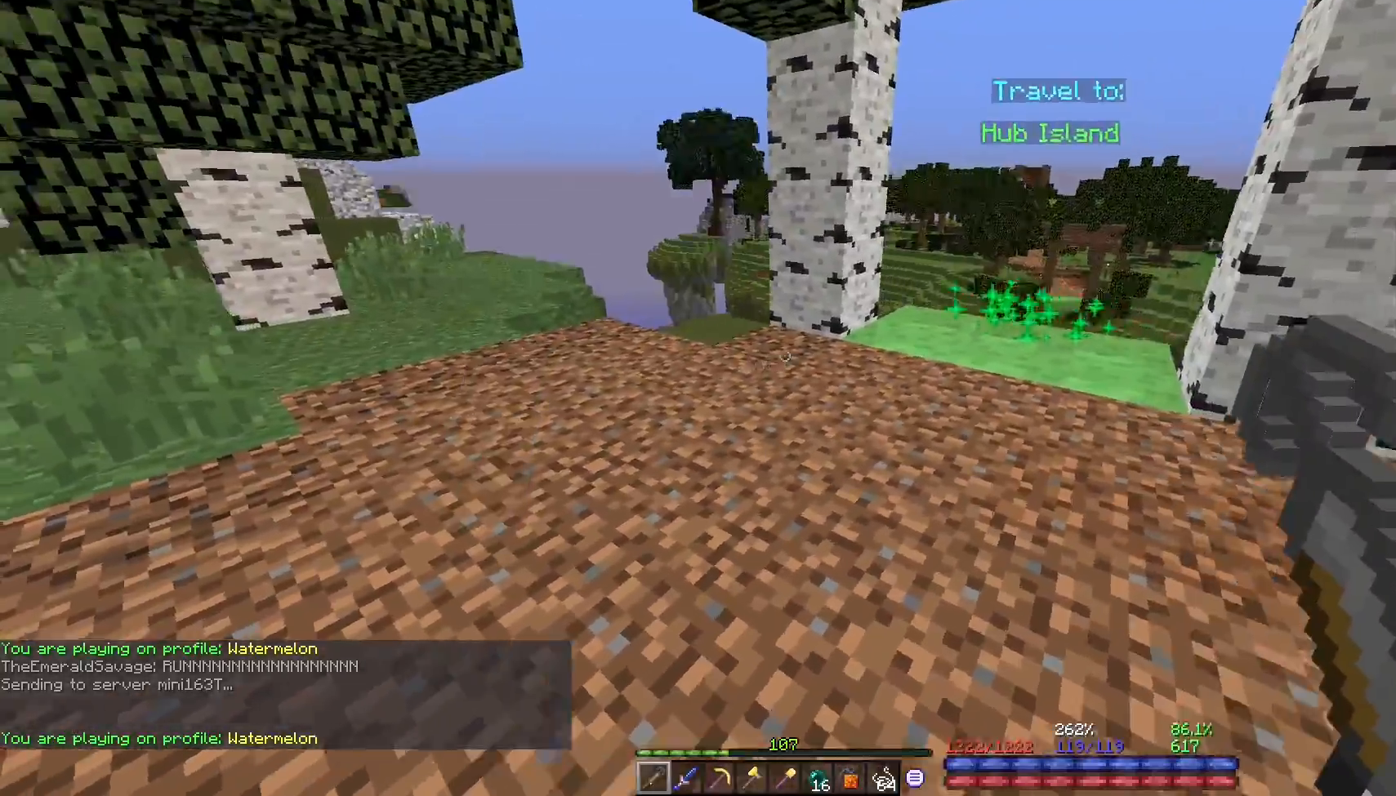
{"keys": [], "mouse": [], "events": [[183, "w", "up"], [250, "d", "up"]]}
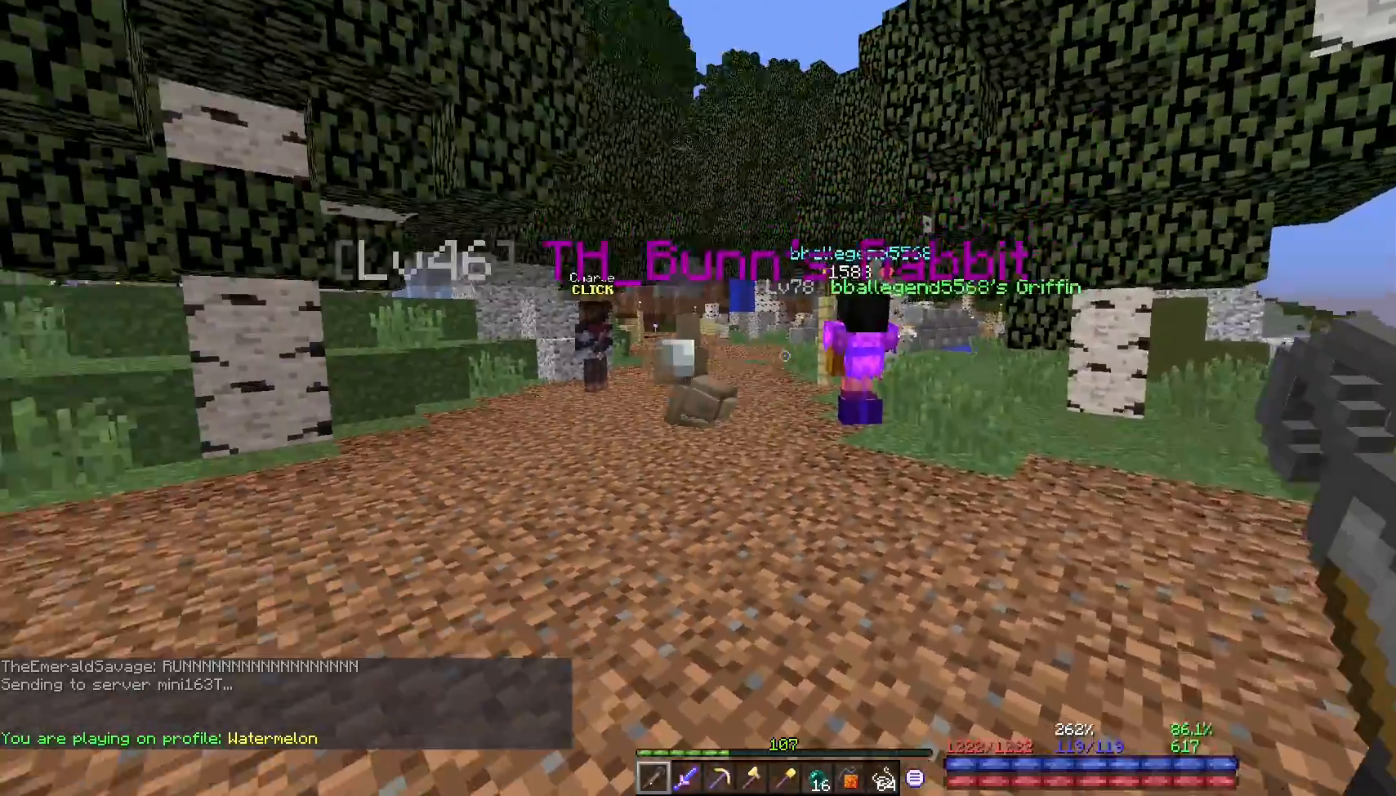
{"keys": [], "mouse": [], "events": []}
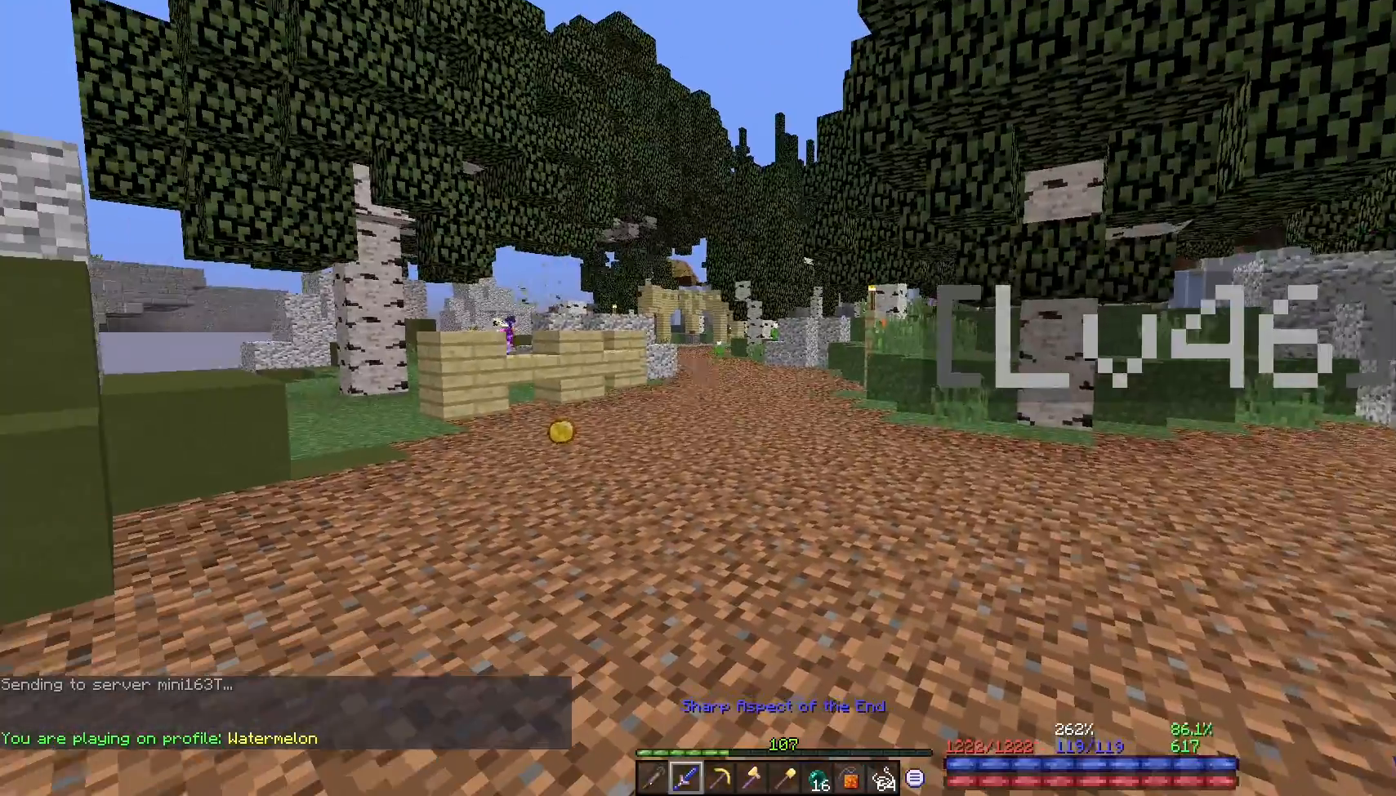
{"keys": [], "mouse": [], "events": []}
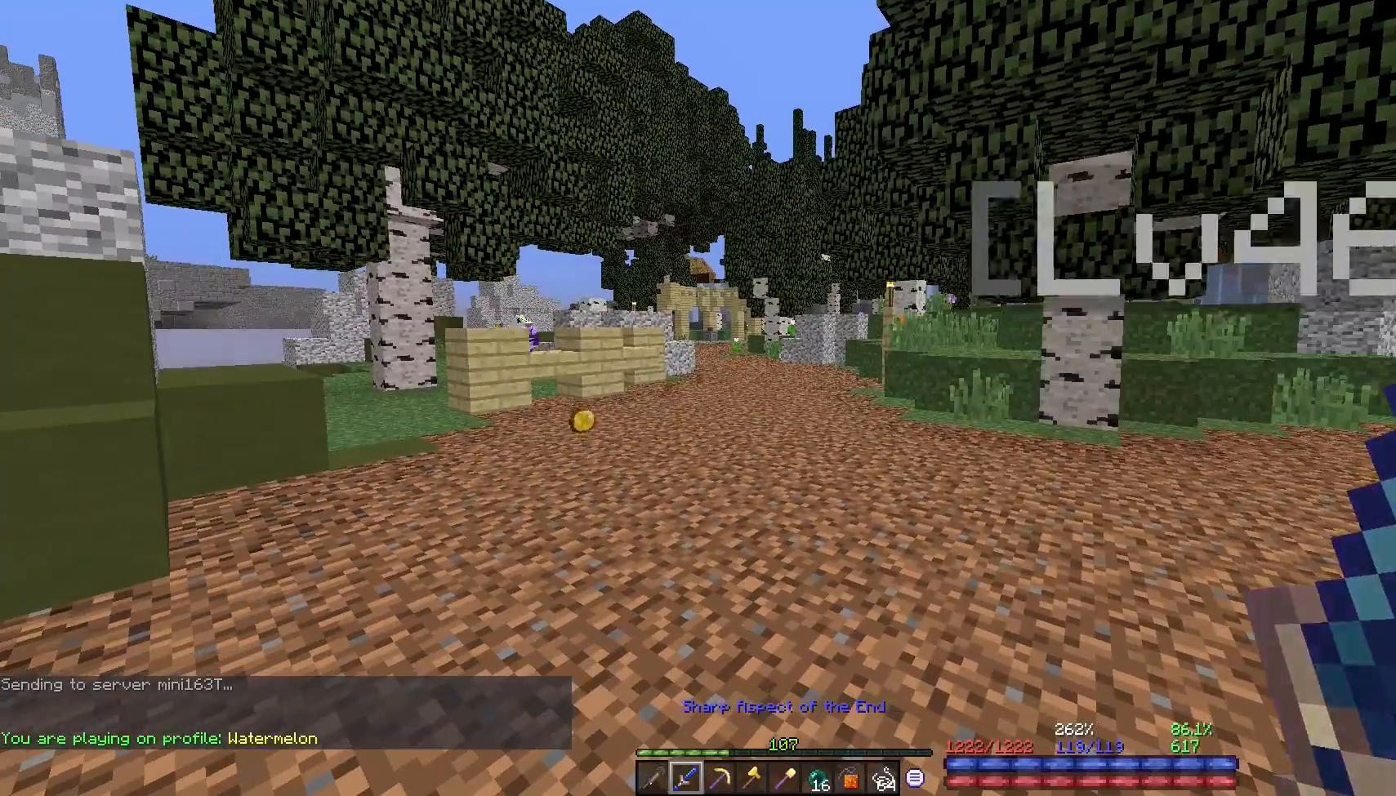
{"keys": [], "mouse": [], "events": []}
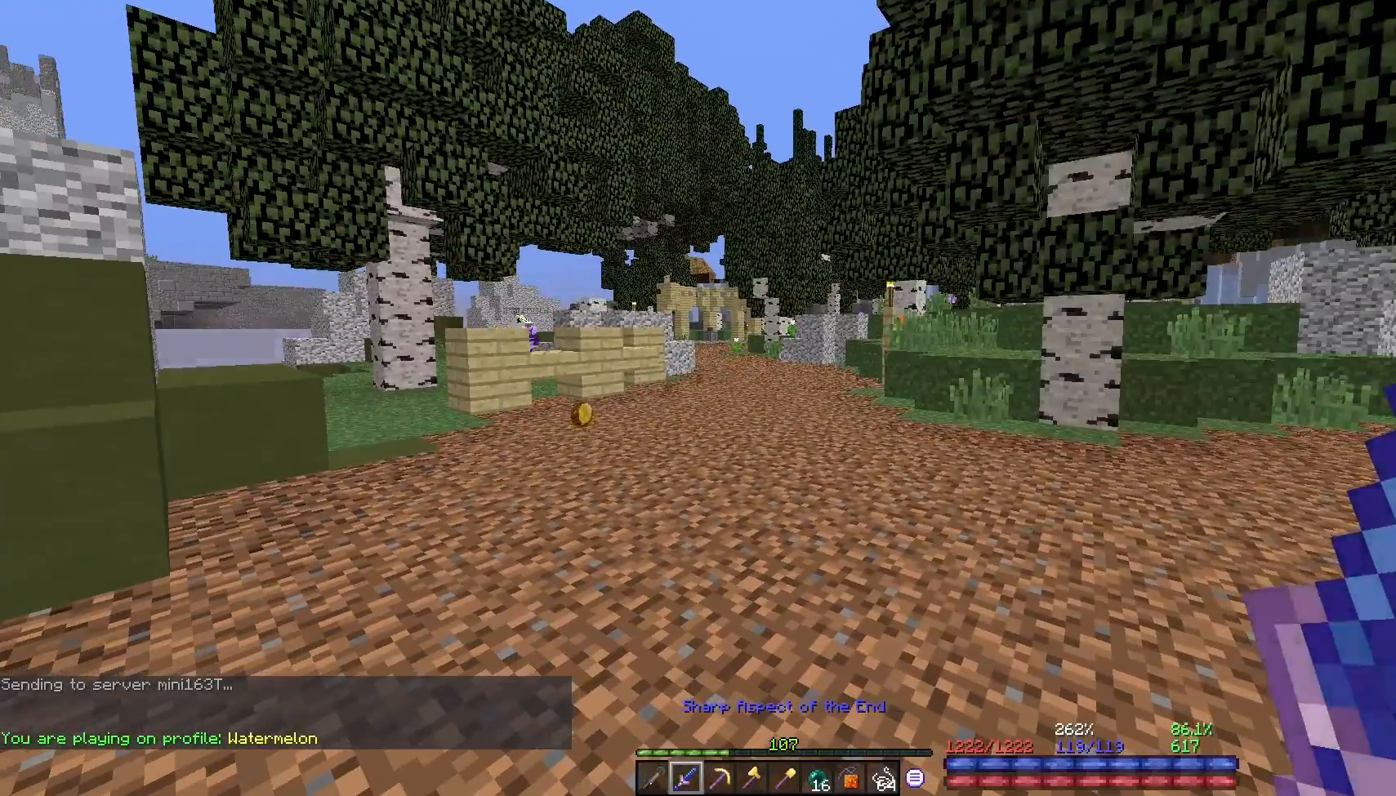
{"keys": [], "mouse": [], "events": []}
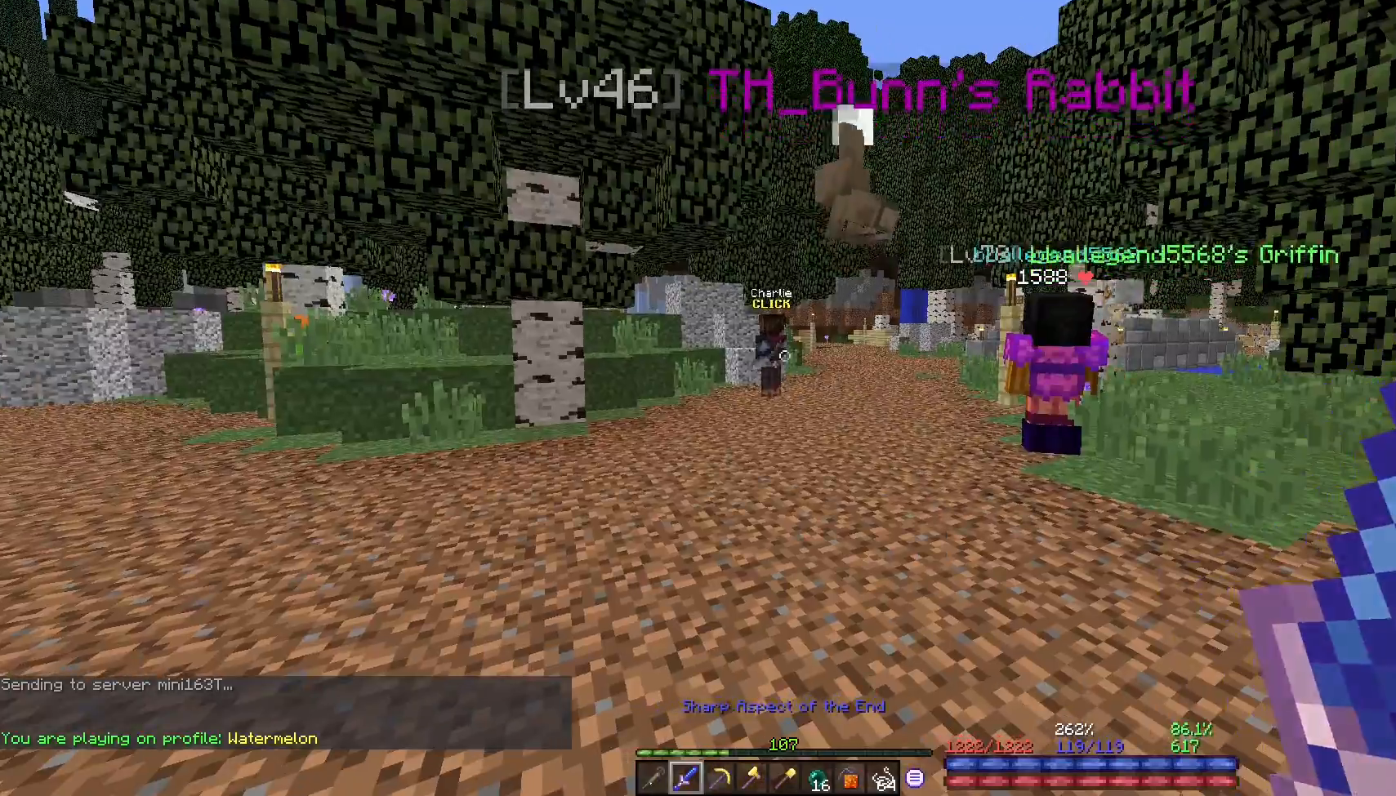
{"keys": [], "mouse": [], "events": []}
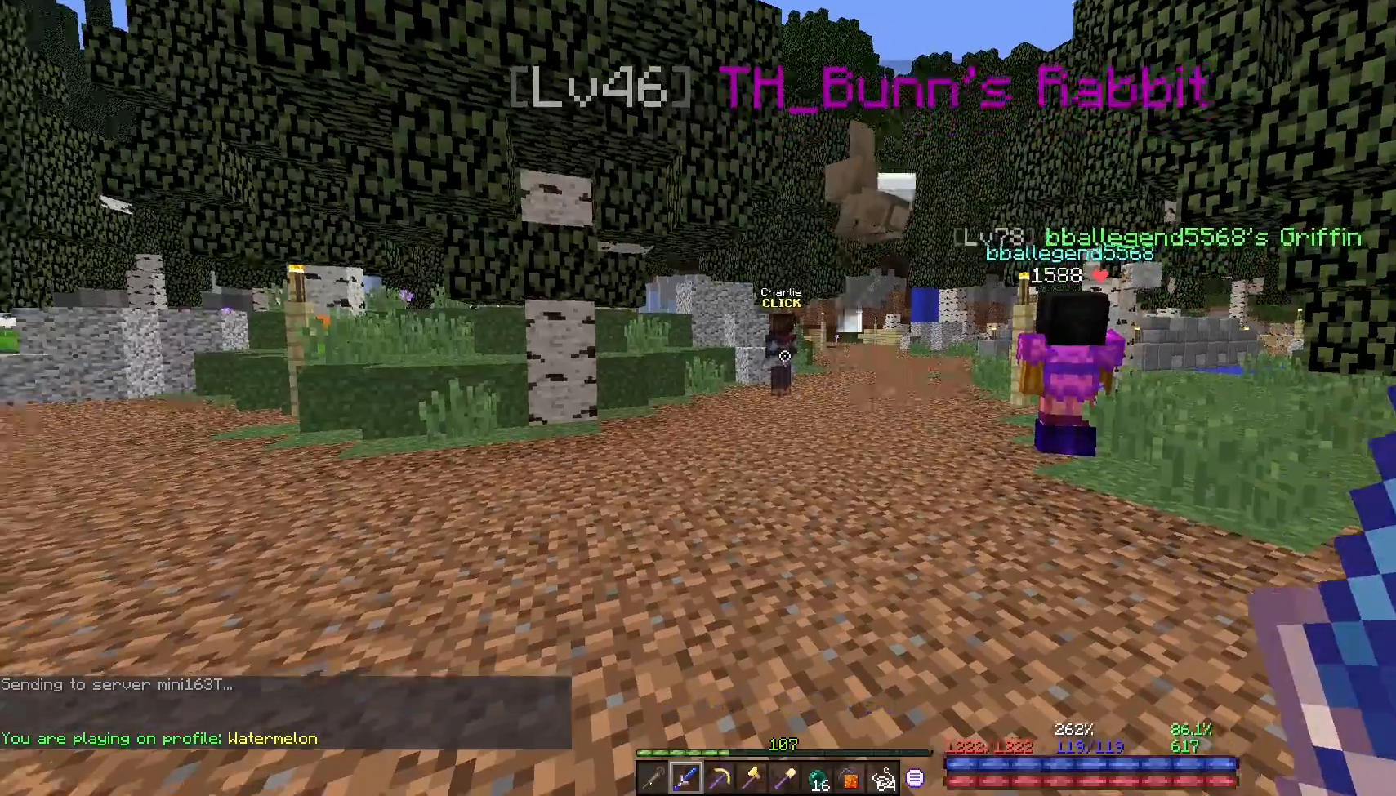
{"keys": [], "mouse": [], "events": []}
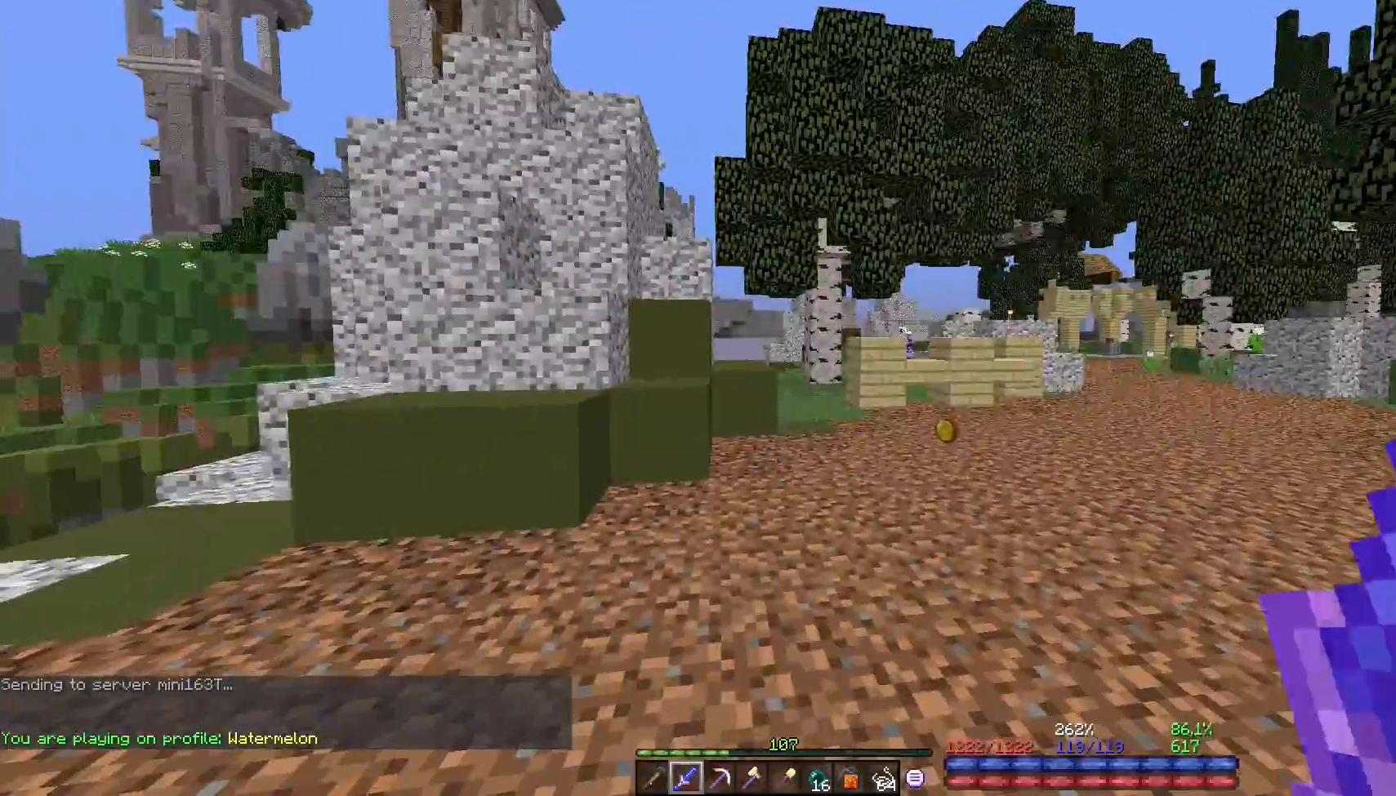
{"keys": [], "mouse": [], "events": []}
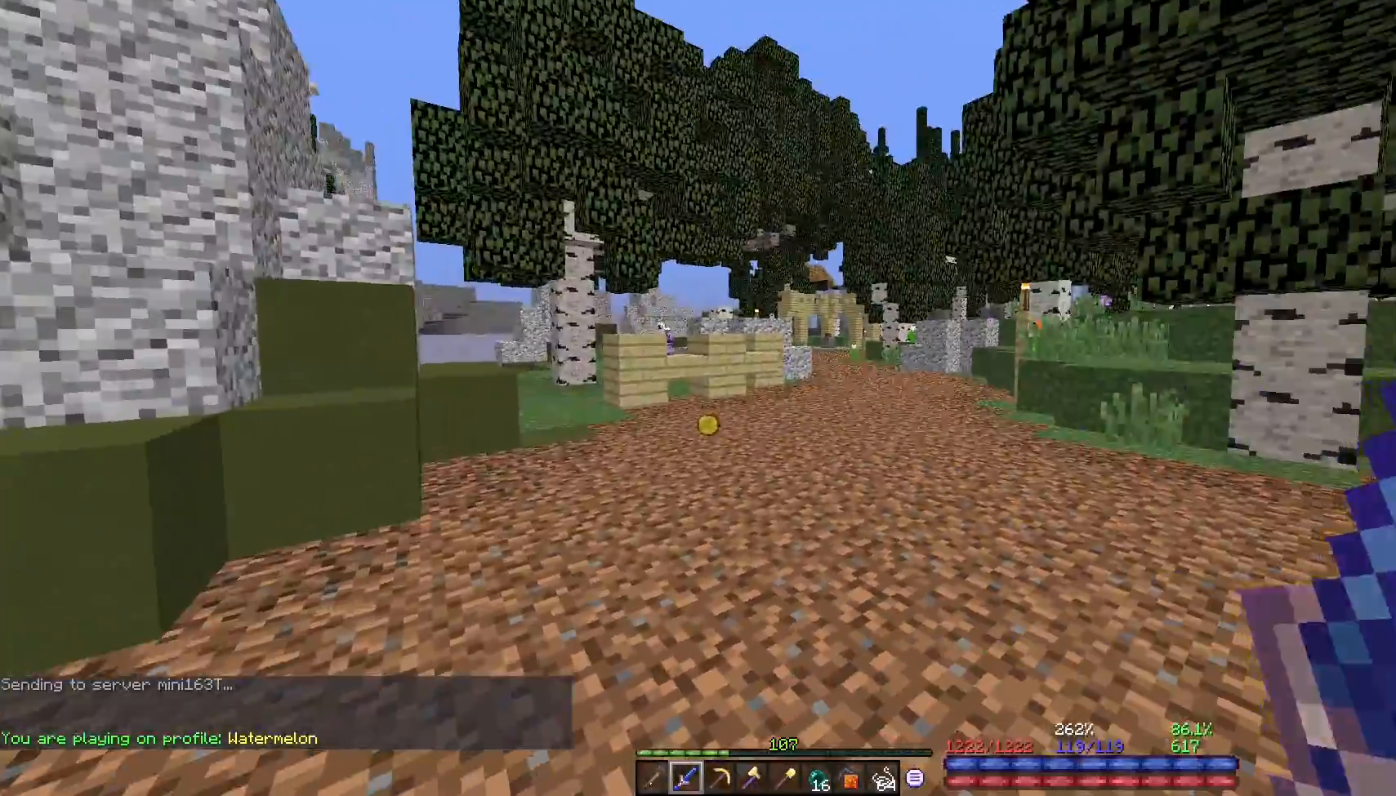
{"keys": [], "mouse": ["left"], "events": [[267, "mouse_left", "down"]]}
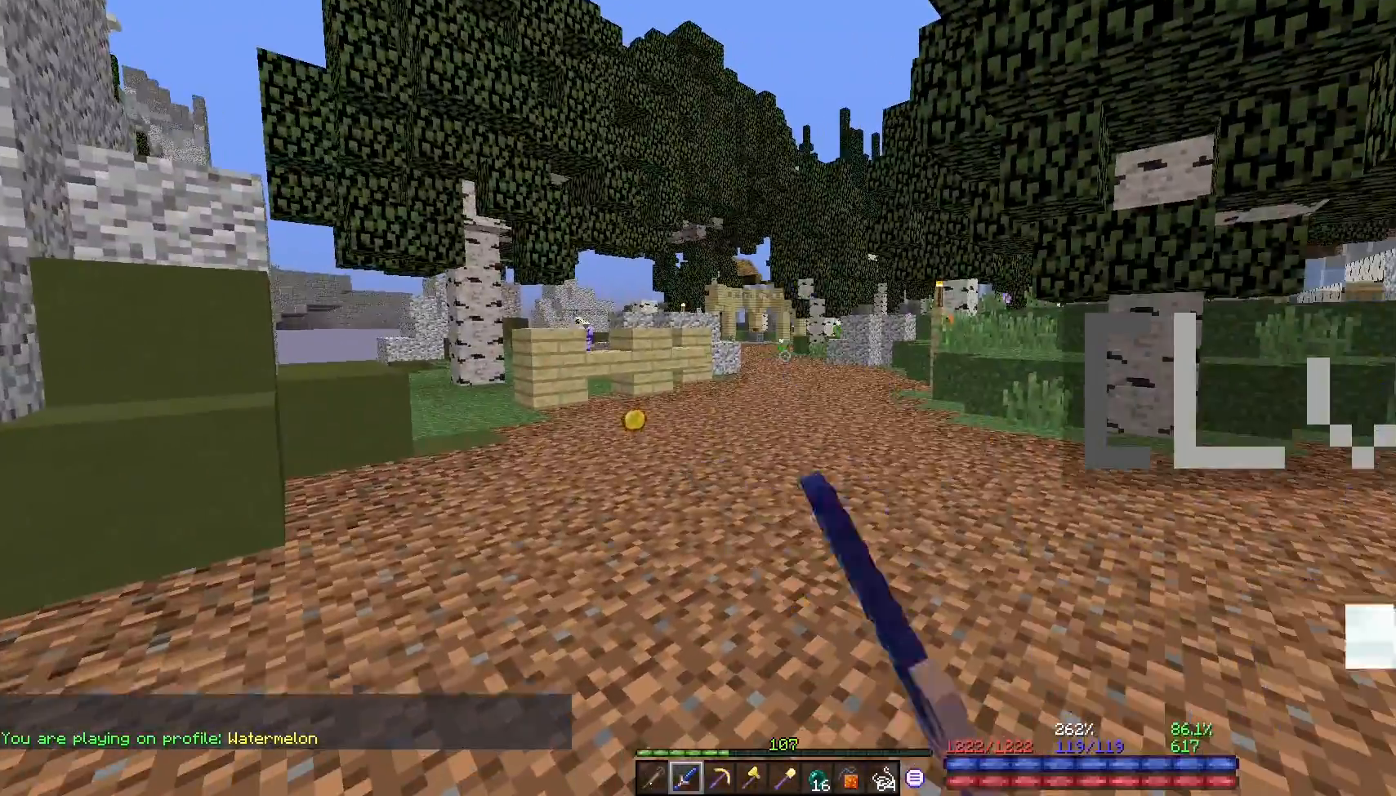
{"keys": ["w"], "mouse": [], "events": [[83, "mouse_left", "up"], [117, "w", "down"]]}
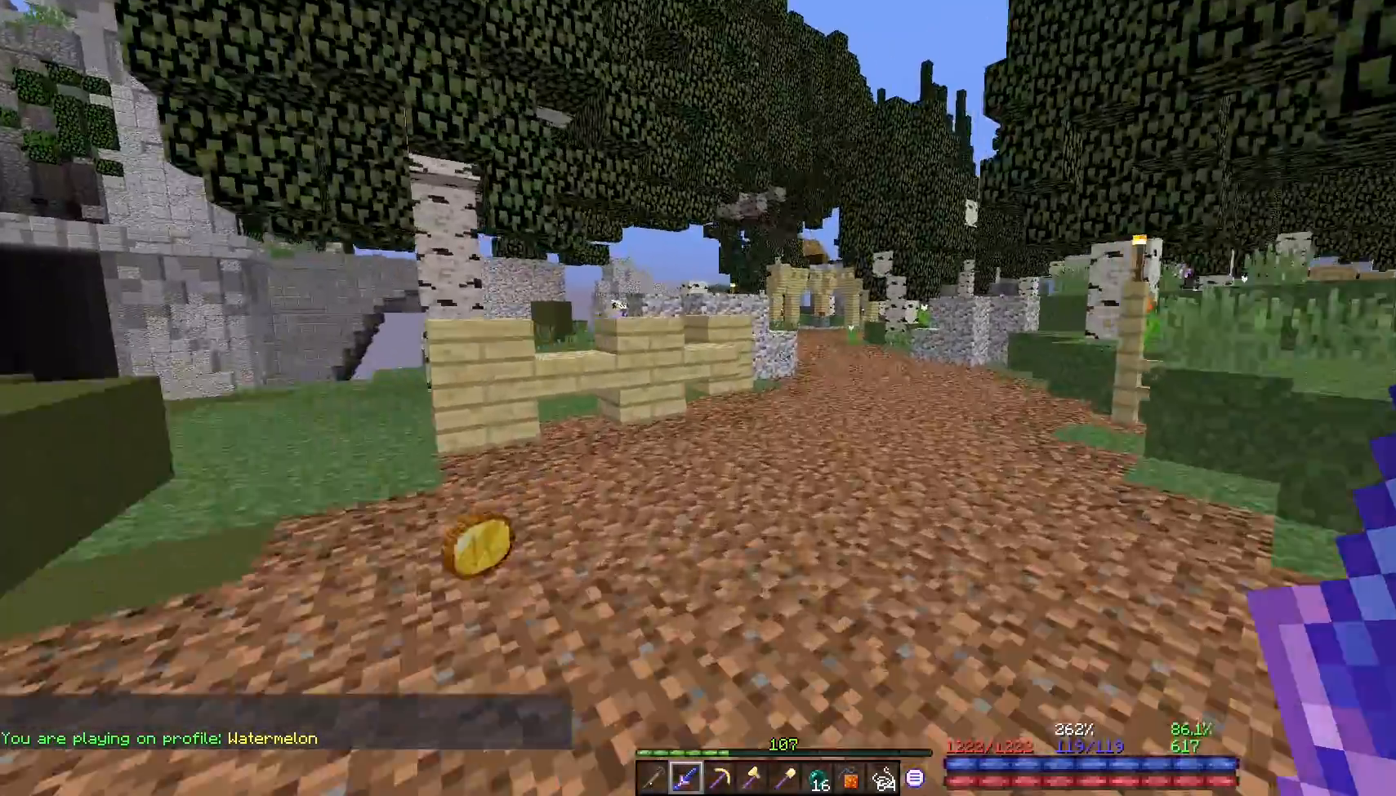
{"keys": ["d", "w"], "mouse": [], "events": [[483, "d", "down"]]}
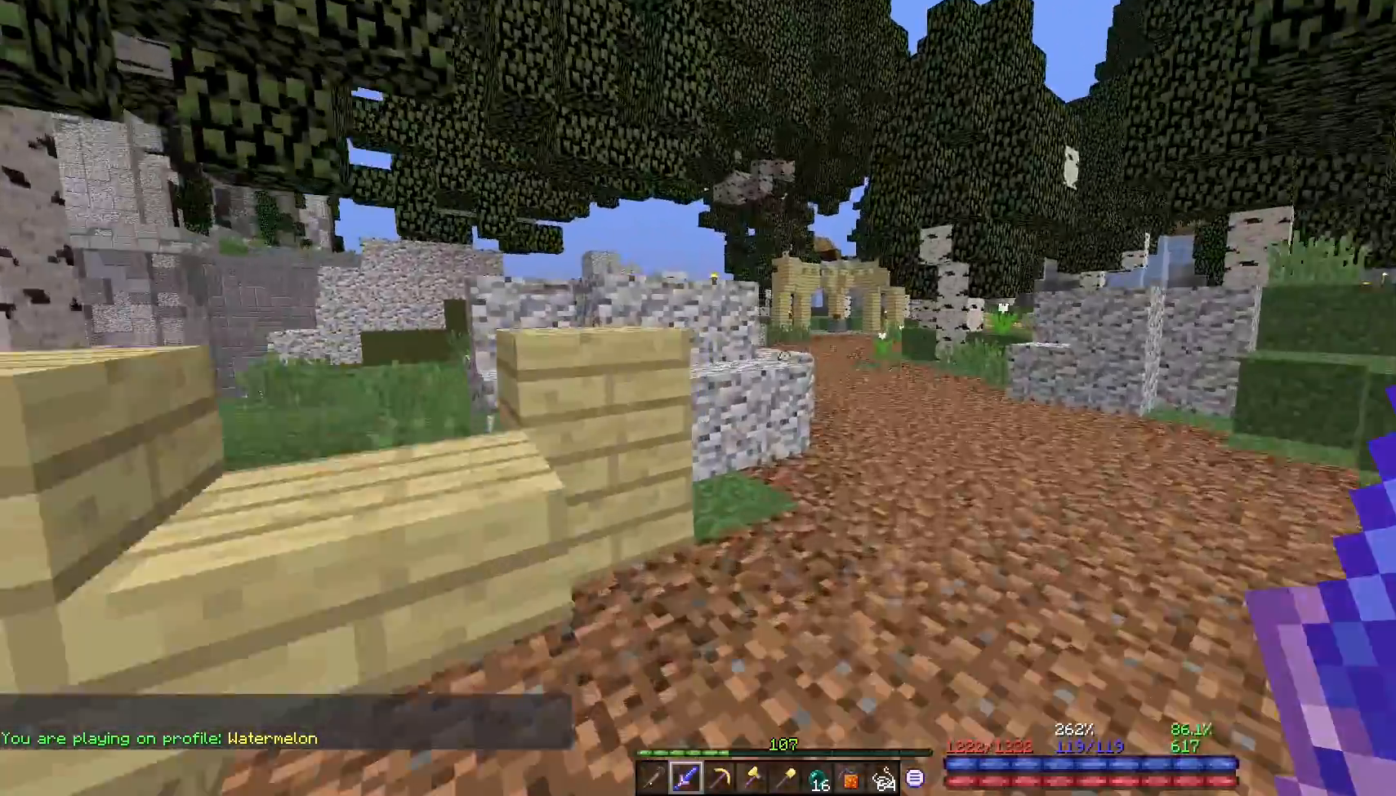
{"keys": ["w"], "mouse": [], "events": [[283, "d", "up"]]}
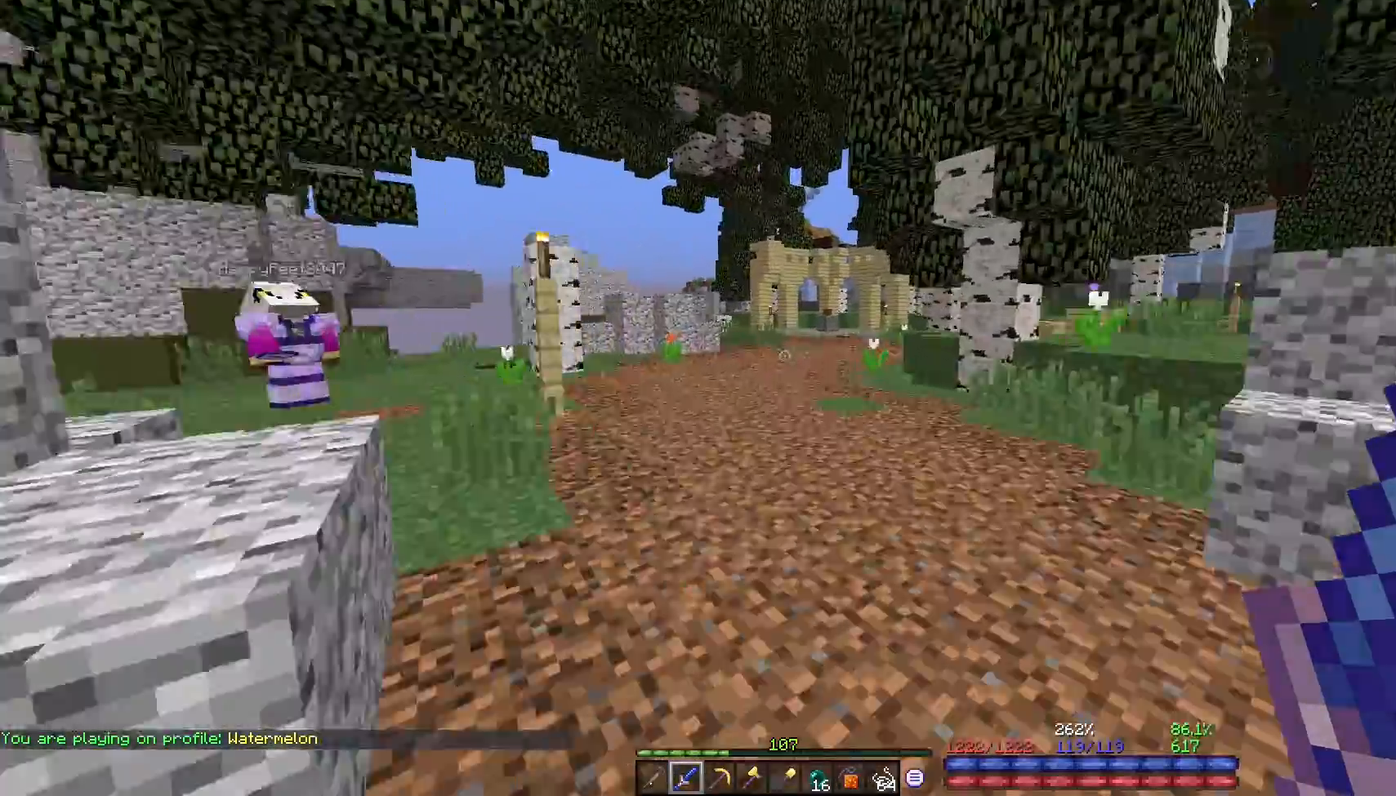
{"keys": [], "mouse": [], "events": [[117, "w", "up"], [217, "w", "down"], [350, "w", "up"]]}
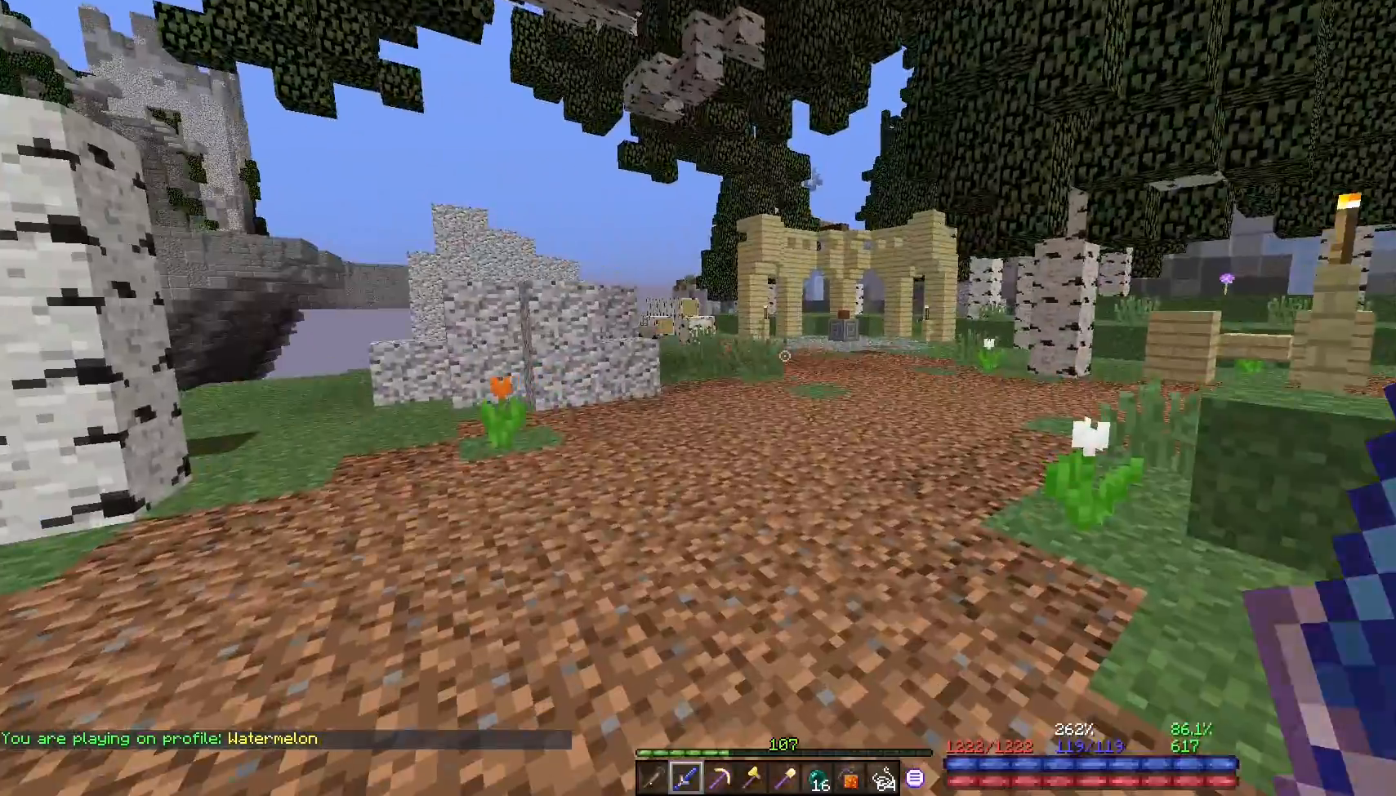
{"keys": ["w"], "mouse": [], "events": [[200, "w", "down"]]}
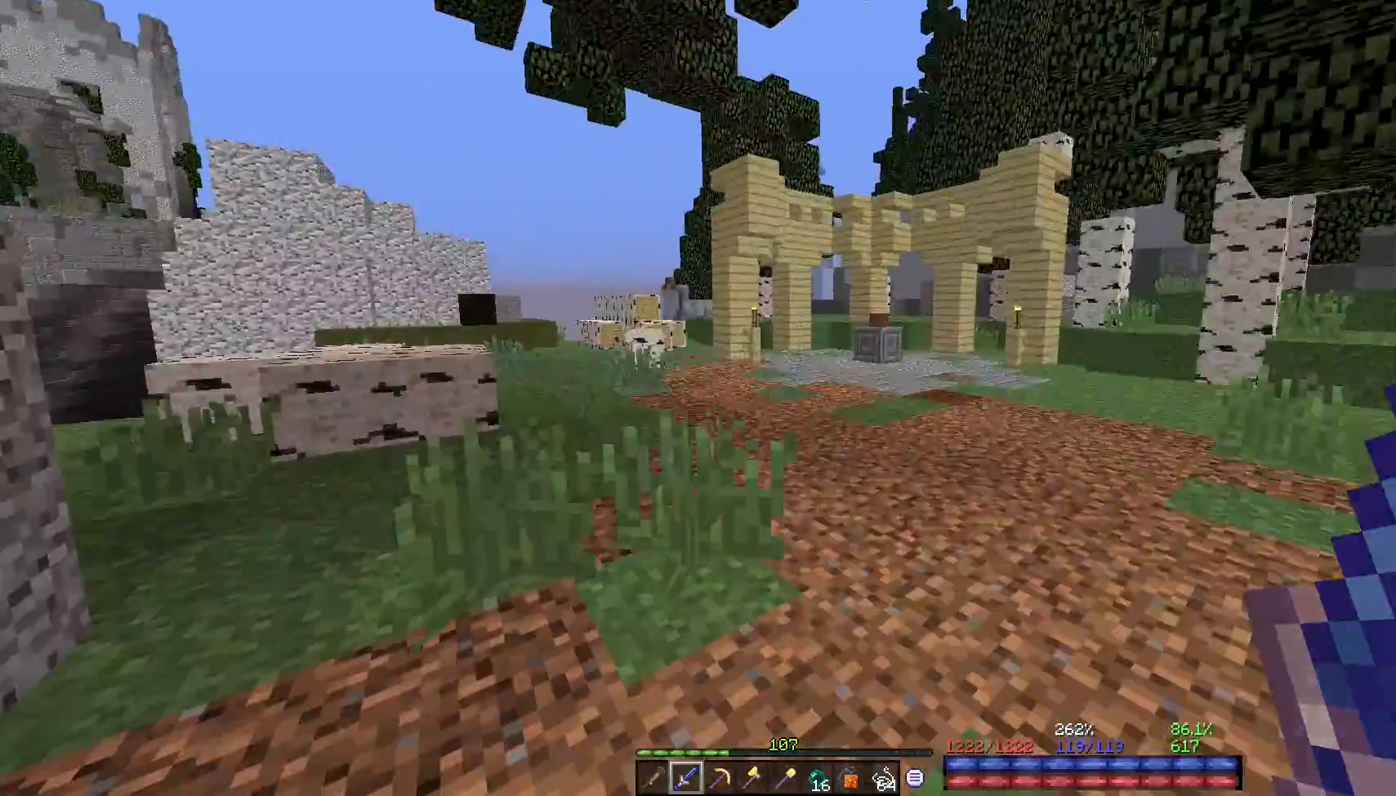
{"keys": ["w"], "mouse": [], "events": [[250, "space", "down"], [300, "space", "up"]]}
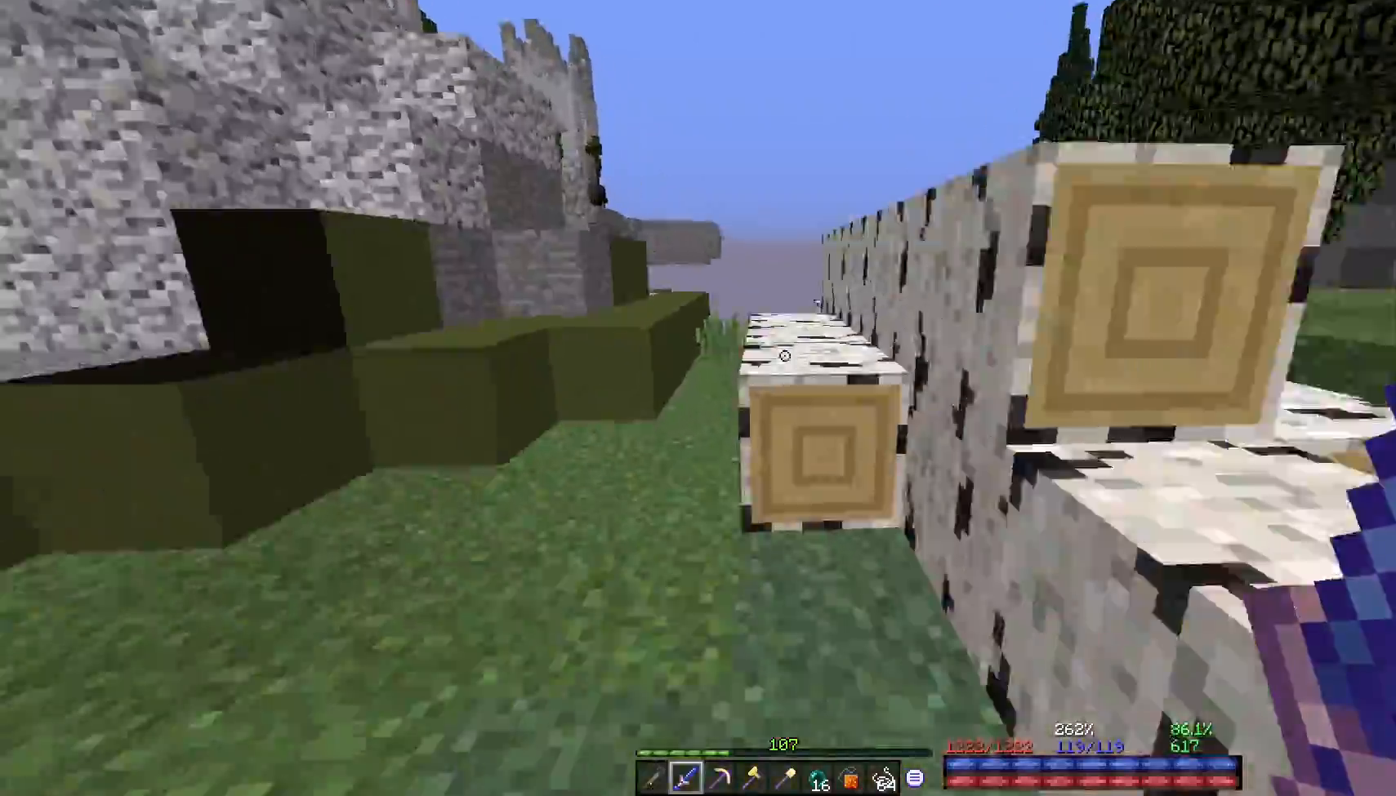
{"keys": ["w"], "mouse": [], "events": [[50, "space", "down"], [100, "space", "up"], [317, "w", "up"], [417, "w", "down"]]}
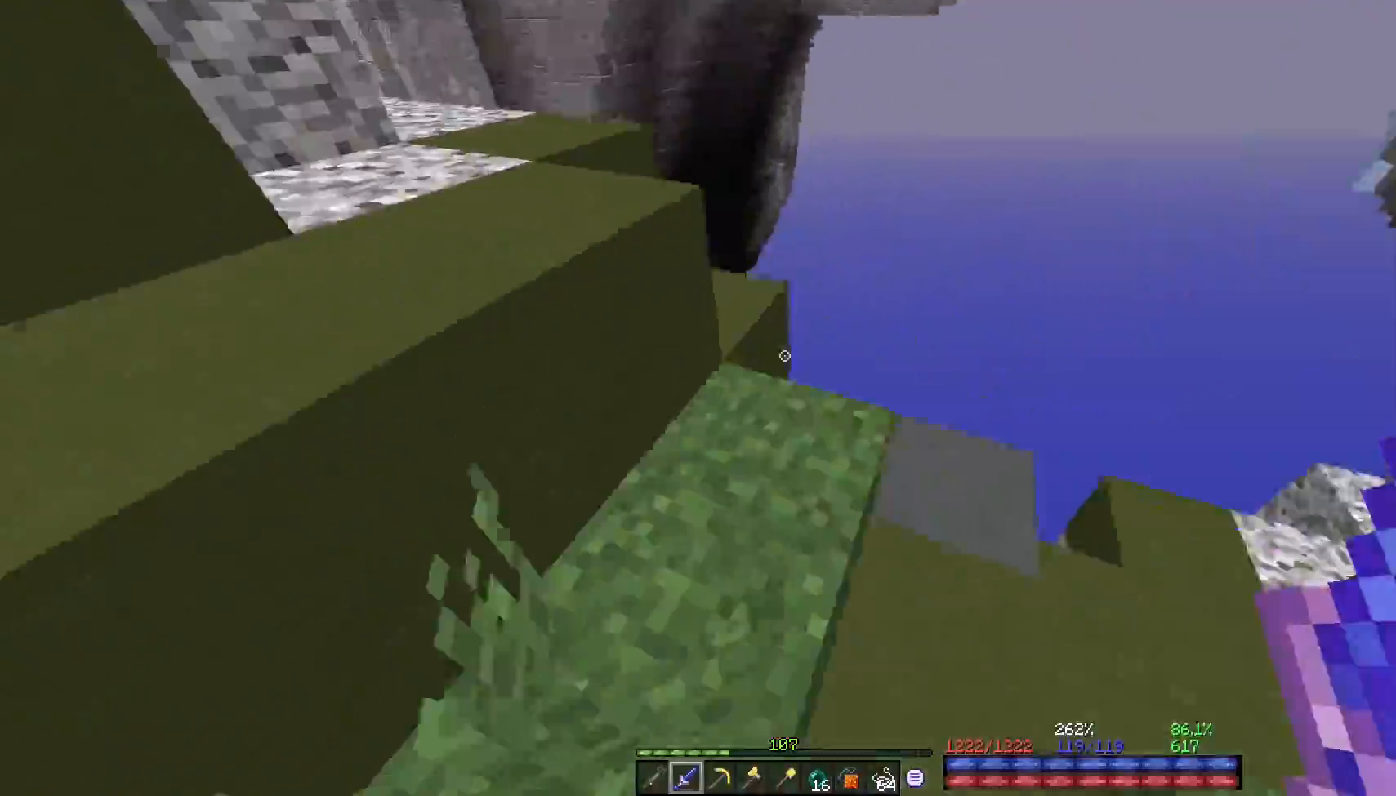
{"keys": [], "mouse": [], "events": [[233, "space", "down"], [283, "space", "up"], [383, "space", "down"], [450, "space", "up"], [467, "w", "up"]]}
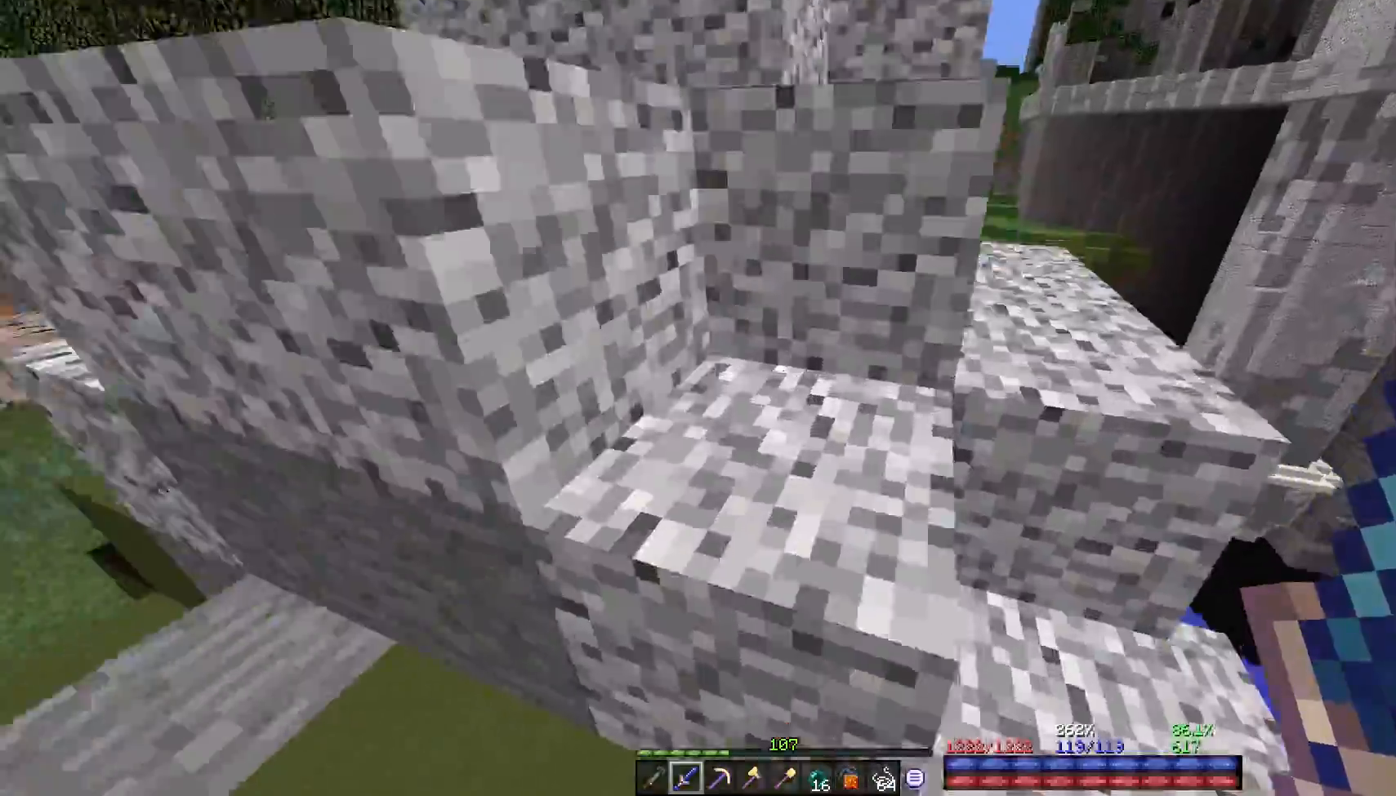
{"keys": ["w"], "mouse": [], "events": [[17, "space", "down"], [33, "w", "down"], [83, "space", "up"], [150, "space", "down"], [250, "space", "up"], [367, "space", "down"], [417, "space", "up"]]}
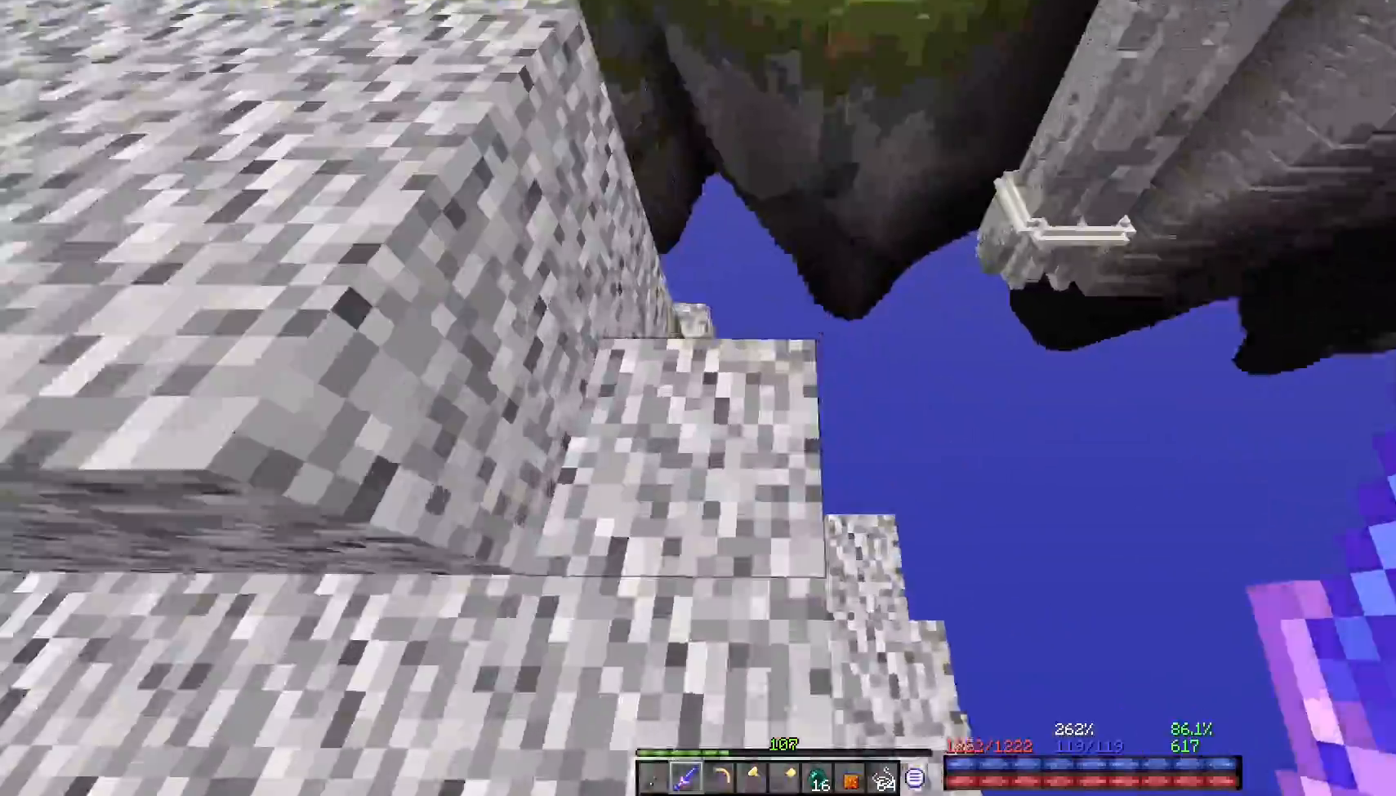
{"keys": [], "mouse": [], "events": [[167, "w", "up"], [250, "mouse_left", "down"], [317, "mouse_left", "up"]]}
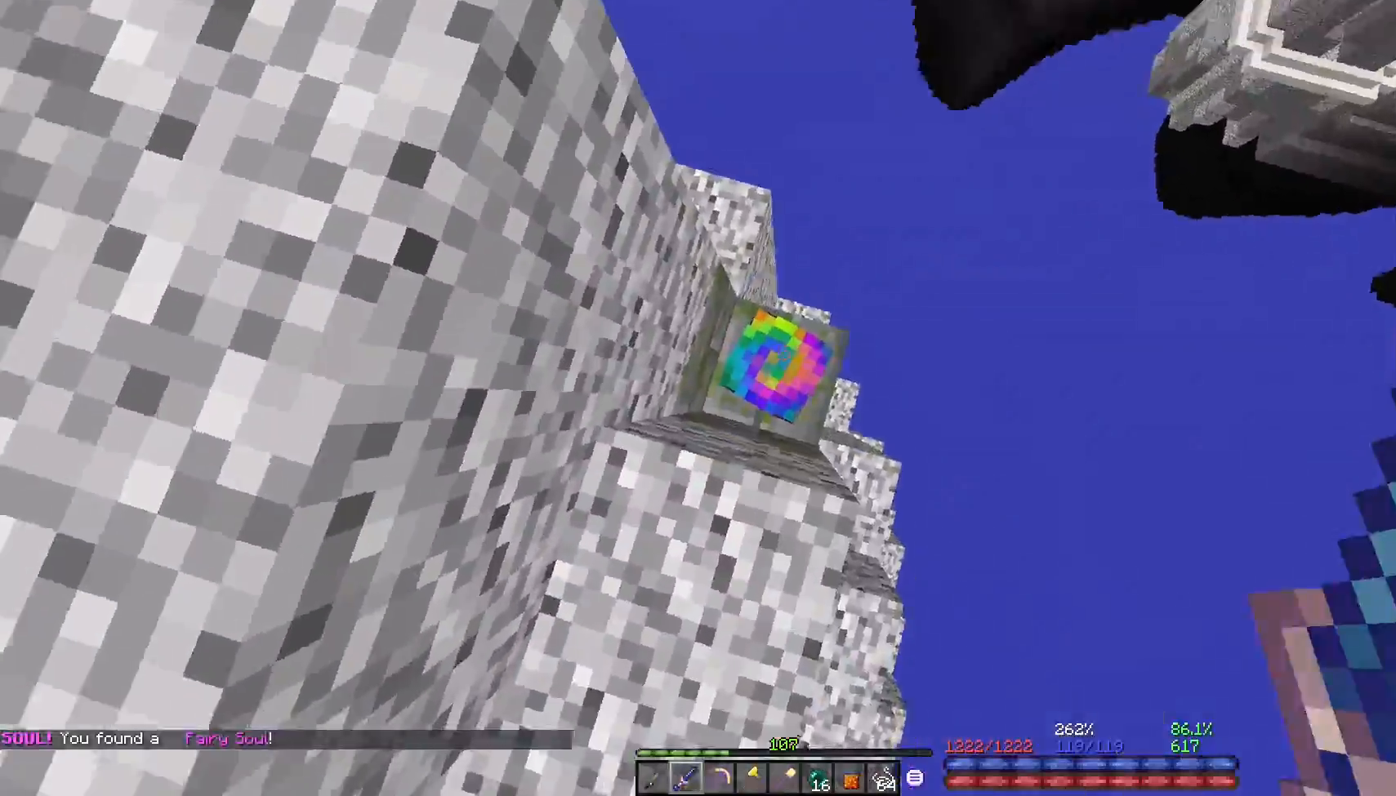
{"keys": [], "mouse": [], "events": []}
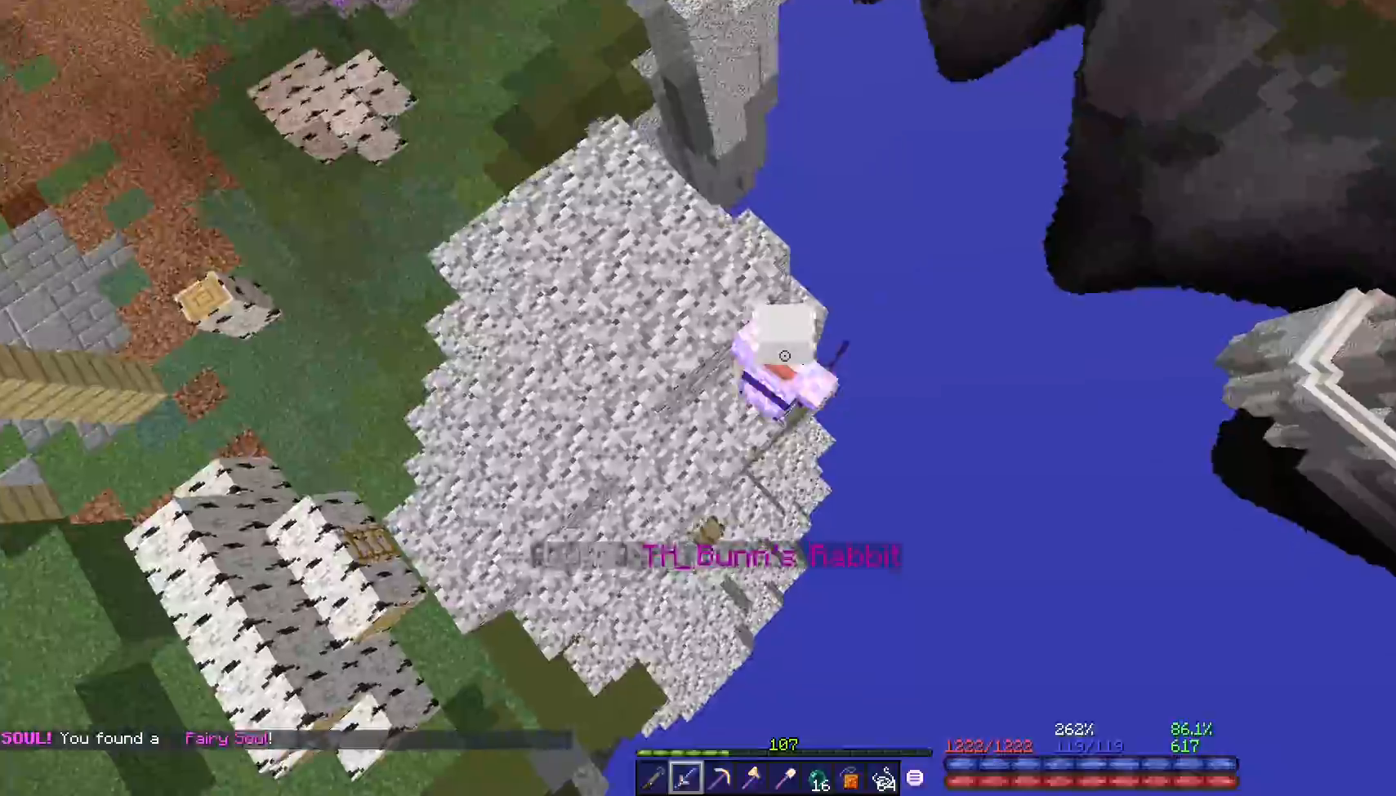
{"keys": ["space", "w"], "mouse": [], "events": [[300, "mouse_left", "down"], [350, "mouse_left", "up"], [467, "space", "down"], [467, "w", "down"]]}
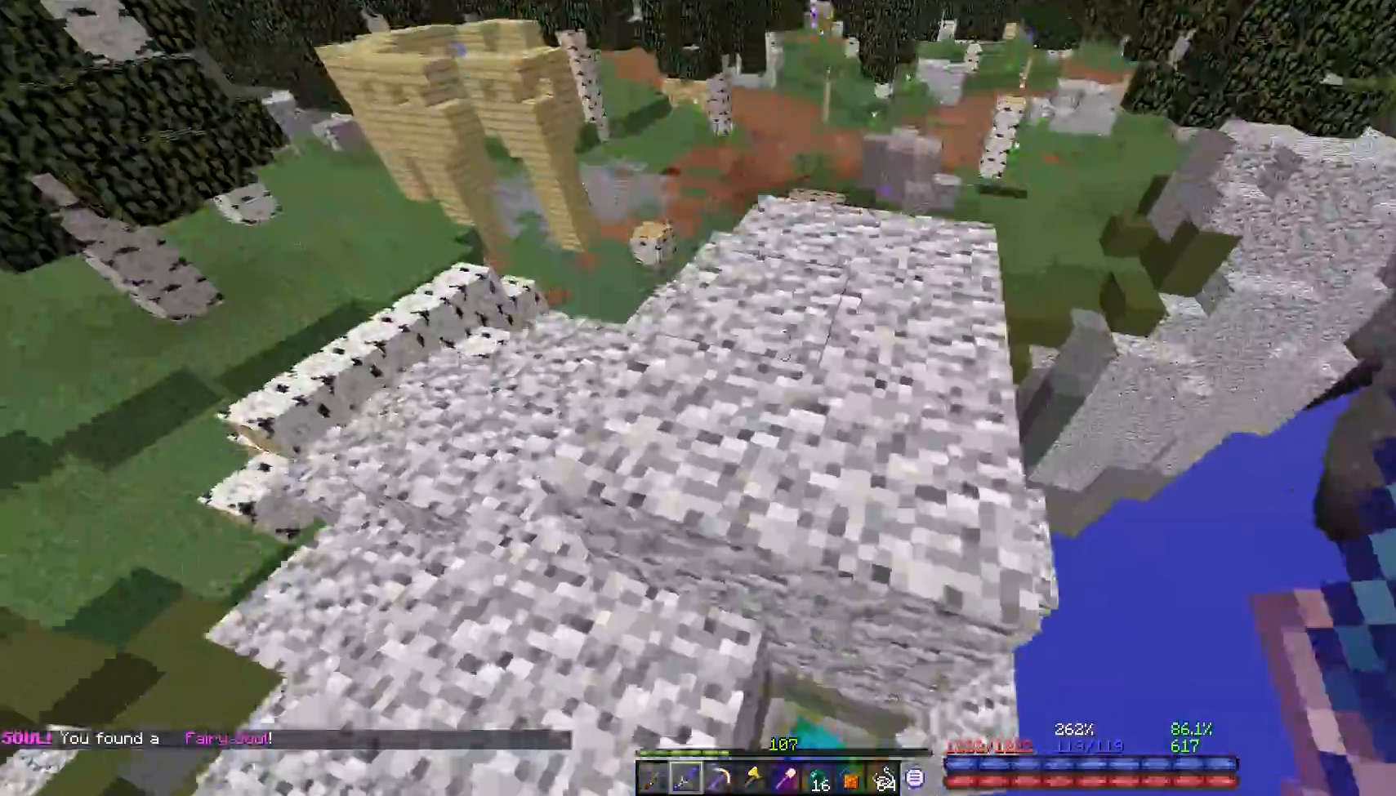
{"keys": [], "mouse": [], "events": [[17, "space", "up"], [167, "w", "up"]]}